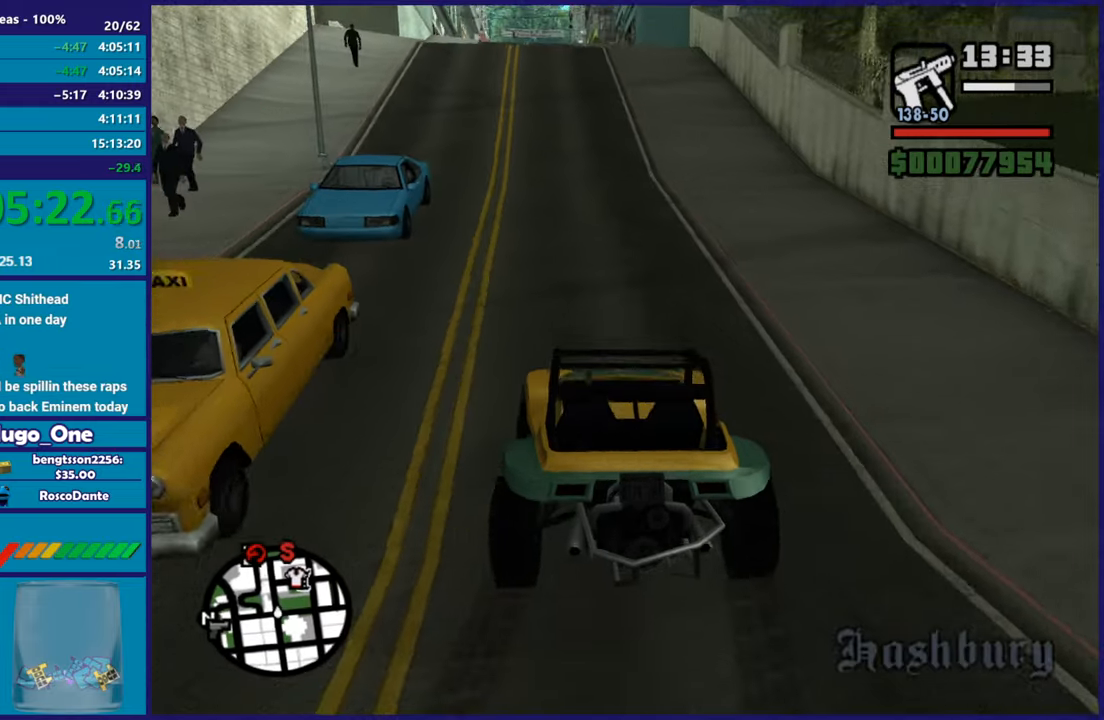
Gameplay with a controller (Xbox layout); each line is a JSON object with the inputs held at the frame after it. "events" lists button and stick changes between this image and that frame as [ms after this image, input, new state], when the widget could be followed in between.
{"buttons": ["R2"], "left_stick": "center", "right_stick": "down-left", "events": [[267, "left_stick", "right"], [401, "left_stick", "center"]]}
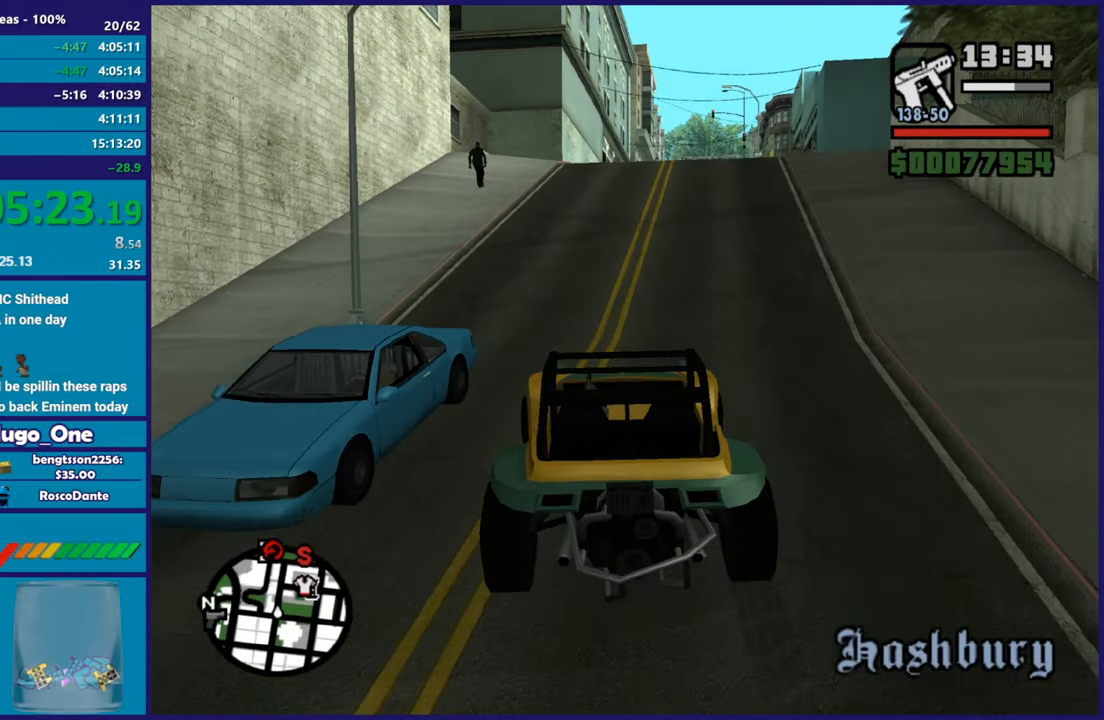
{"buttons": ["R2"], "left_stick": "center", "right_stick": "center", "events": [[83, "left_stick", "right"], [217, "left_stick", "center"], [433, "right_stick", "center"]]}
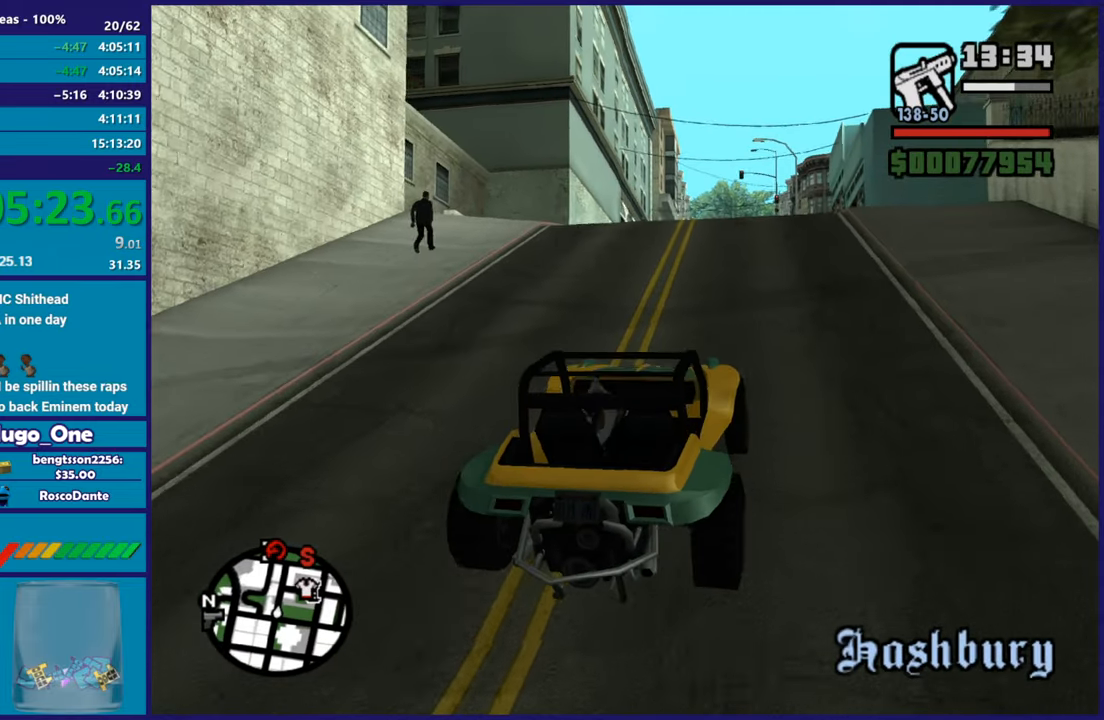
{"buttons": ["R2"], "left_stick": "center", "right_stick": "center", "events": []}
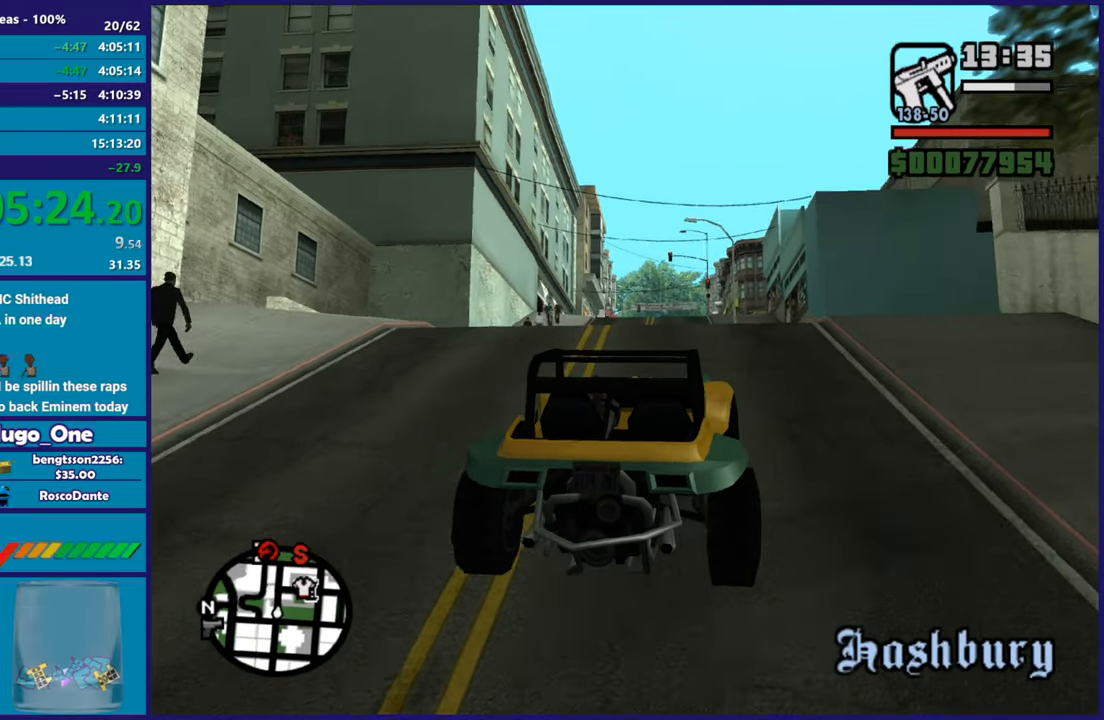
{"buttons": ["R2"], "left_stick": "center", "right_stick": "down-left", "events": [[450, "right_stick", "down-left"]]}
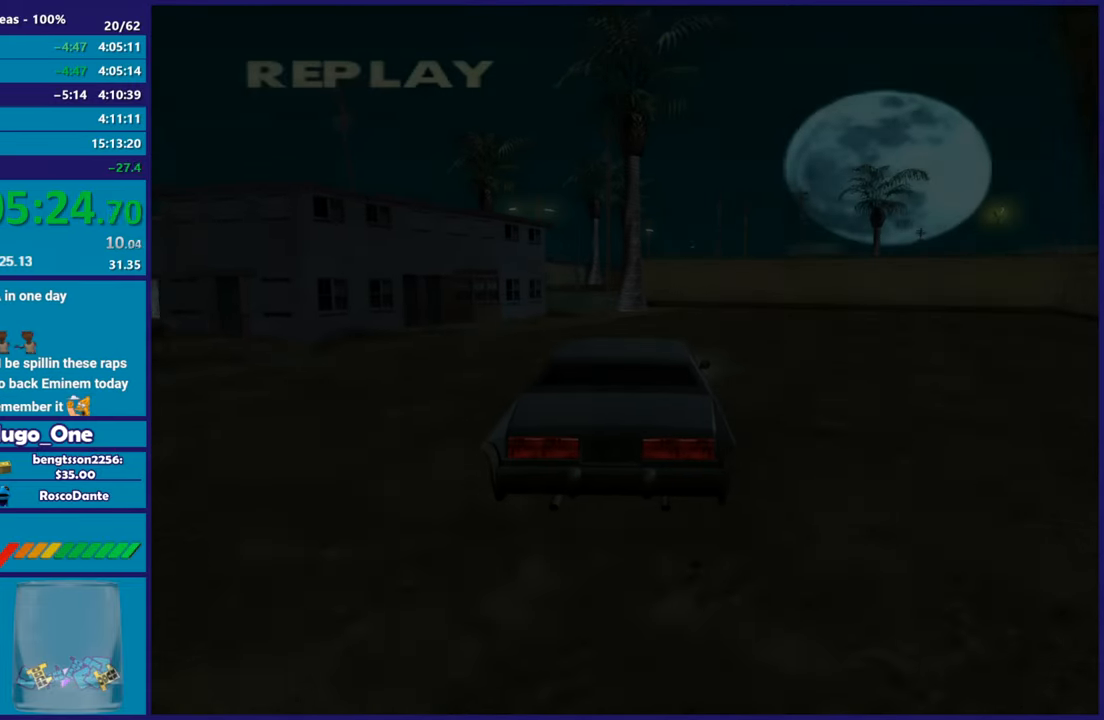
{"buttons": ["R2"], "left_stick": "center", "right_stick": "center", "events": [[150, "right_stick", "center"]]}
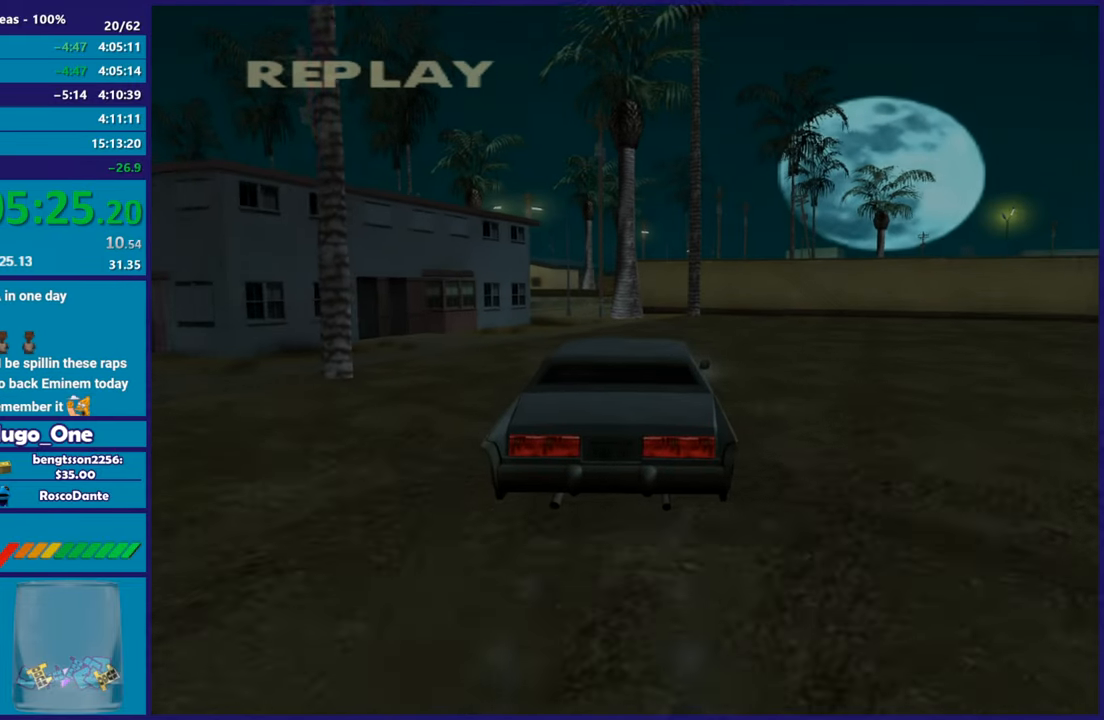
{"buttons": ["R2"], "left_stick": "center", "right_stick": "center", "events": []}
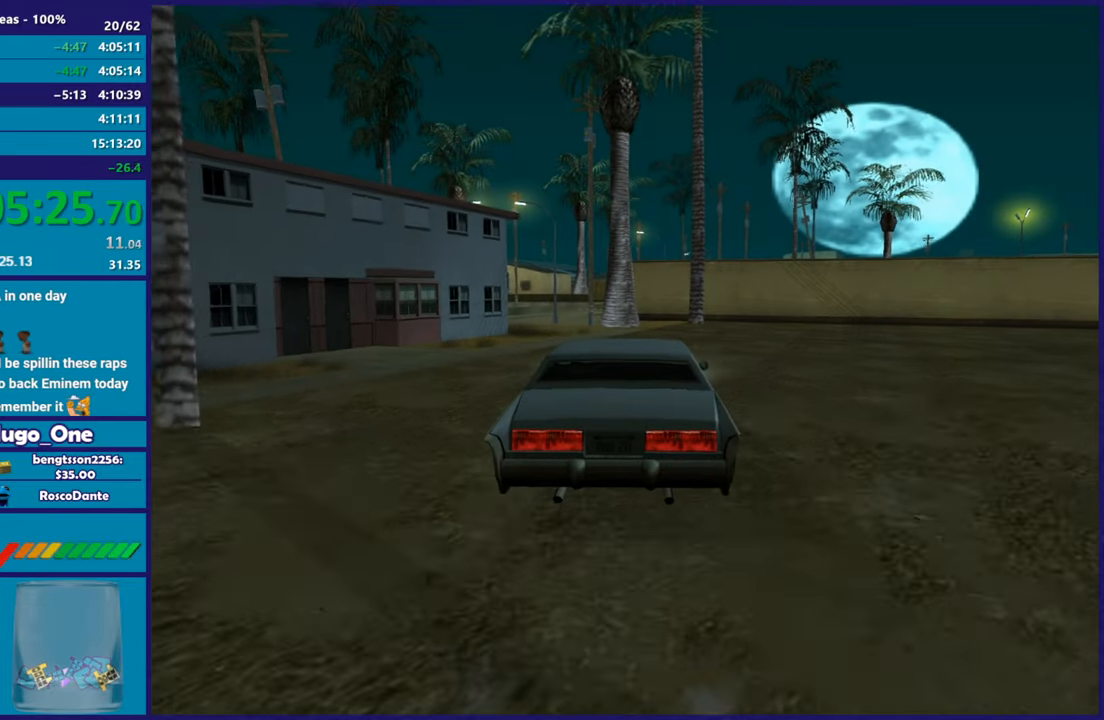
{"buttons": ["R2"], "left_stick": "center", "right_stick": "center", "events": []}
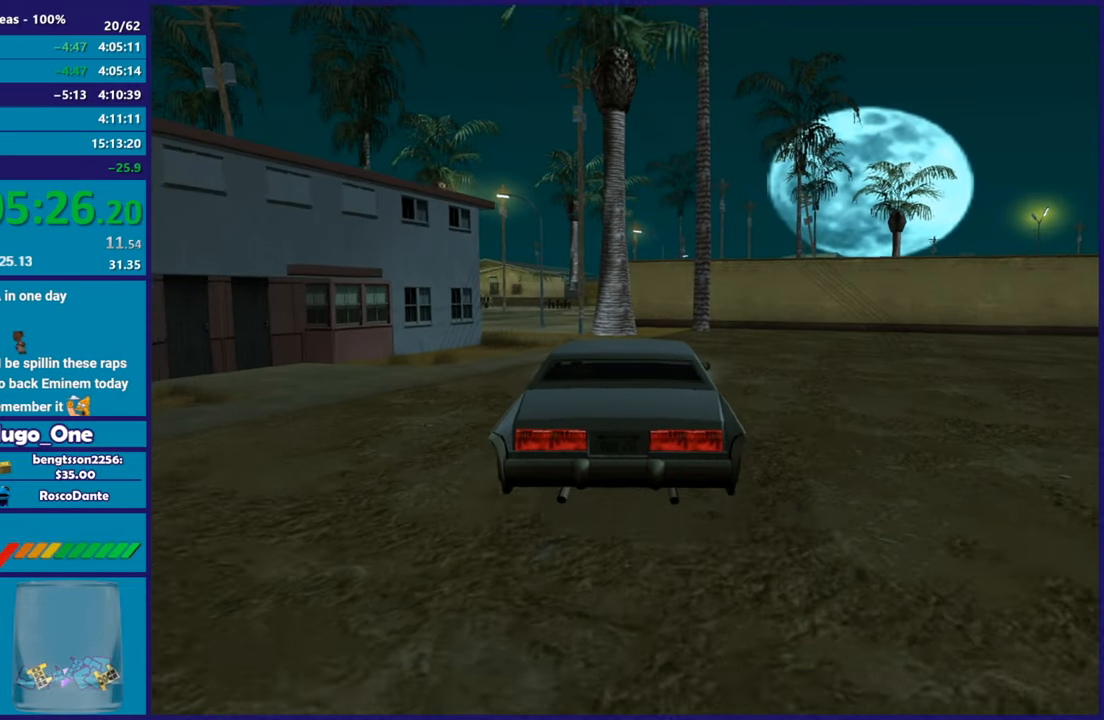
{"buttons": ["R2"], "left_stick": "center", "right_stick": "center", "events": []}
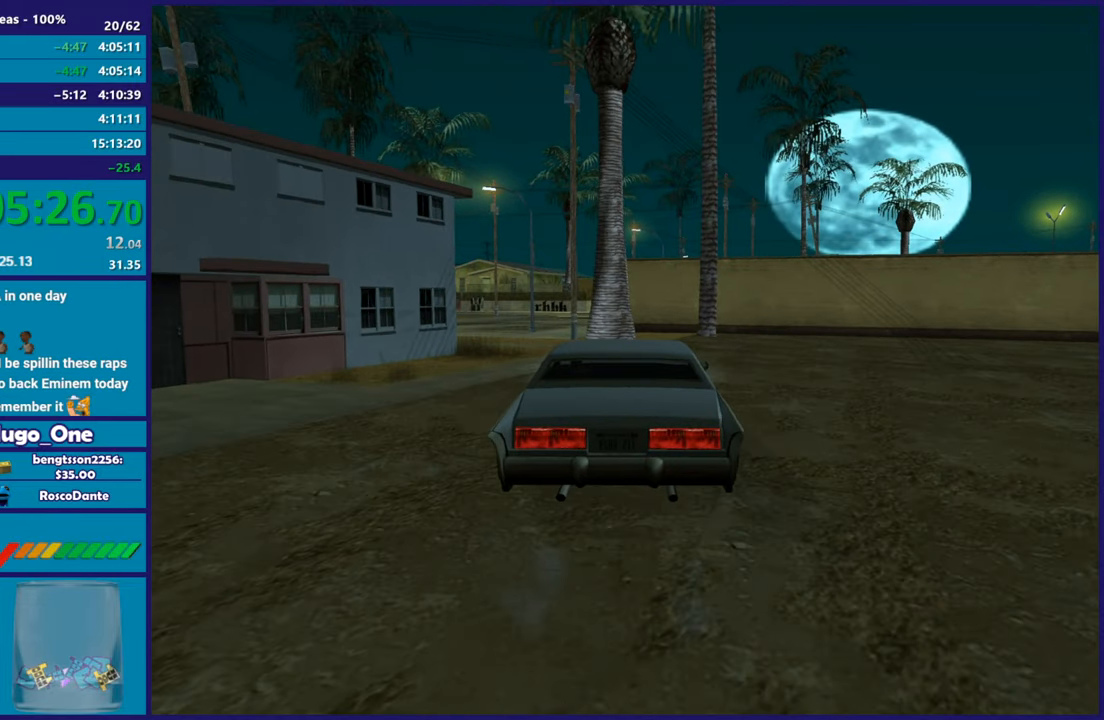
{"buttons": ["R2"], "left_stick": "center", "right_stick": "center", "events": []}
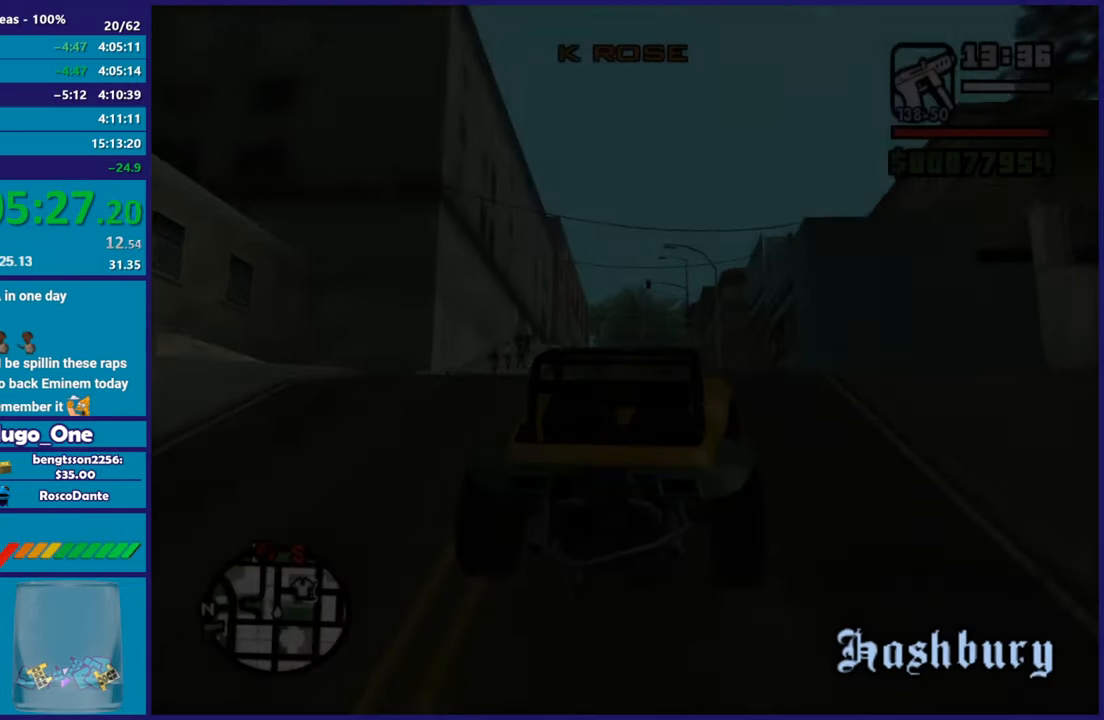
{"buttons": ["R2"], "left_stick": "center", "right_stick": "down", "events": [[217, "left_stick", "left"], [233, "right_stick", "down"], [383, "left_stick", "center"]]}
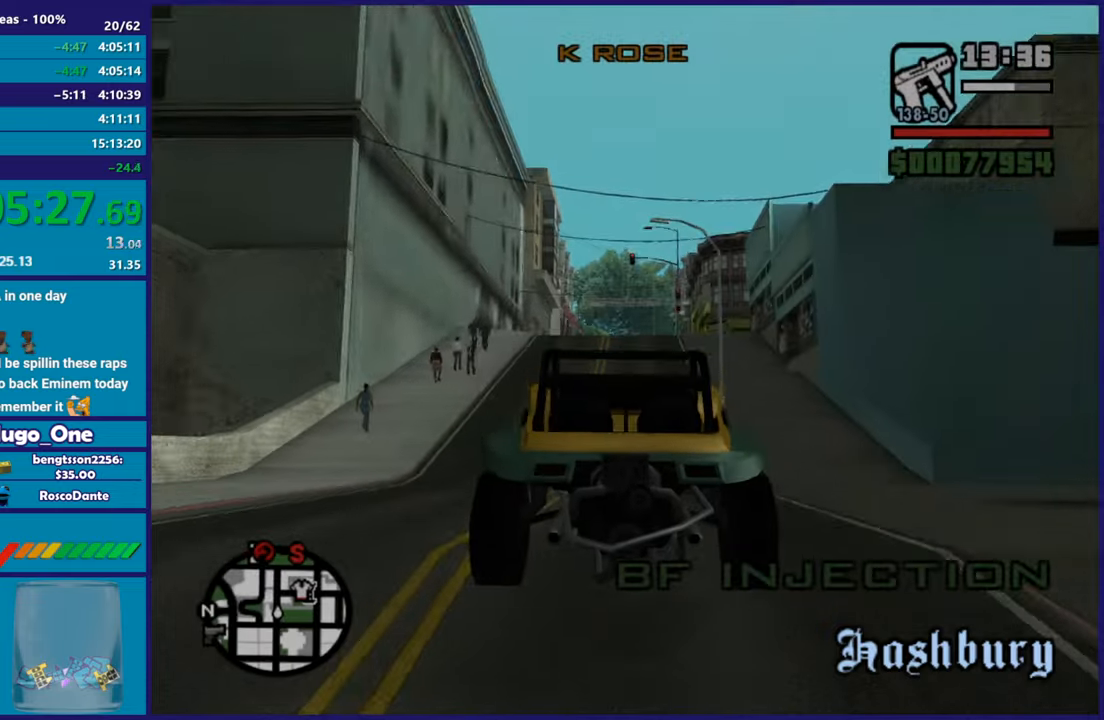
{"buttons": ["R2"], "left_stick": "right", "right_stick": "center", "events": [[50, "right_stick", "center"], [84, "left_stick", "right"], [250, "right_stick", "up"], [301, "left_stick", "center"], [384, "right_stick", "center"], [501, "left_stick", "right"]]}
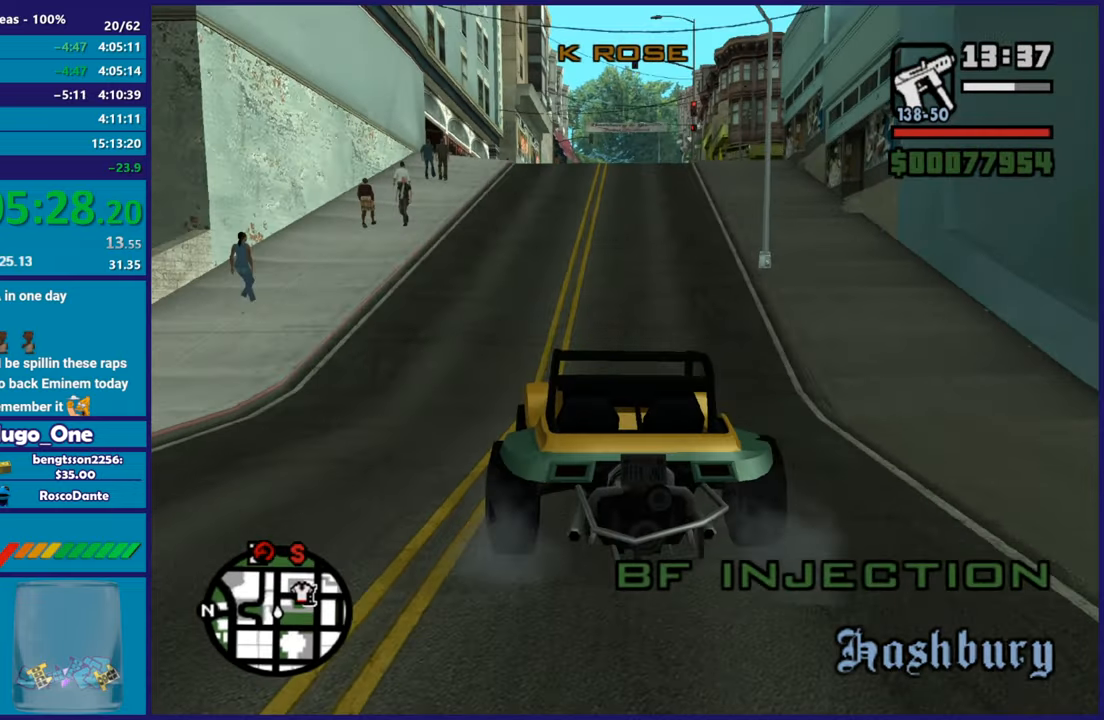
{"buttons": ["R2"], "left_stick": "left", "right_stick": "down", "events": [[50, "right_stick", "down-right"], [167, "left_stick", "center"], [417, "left_stick", "left"], [484, "right_stick", "down"]]}
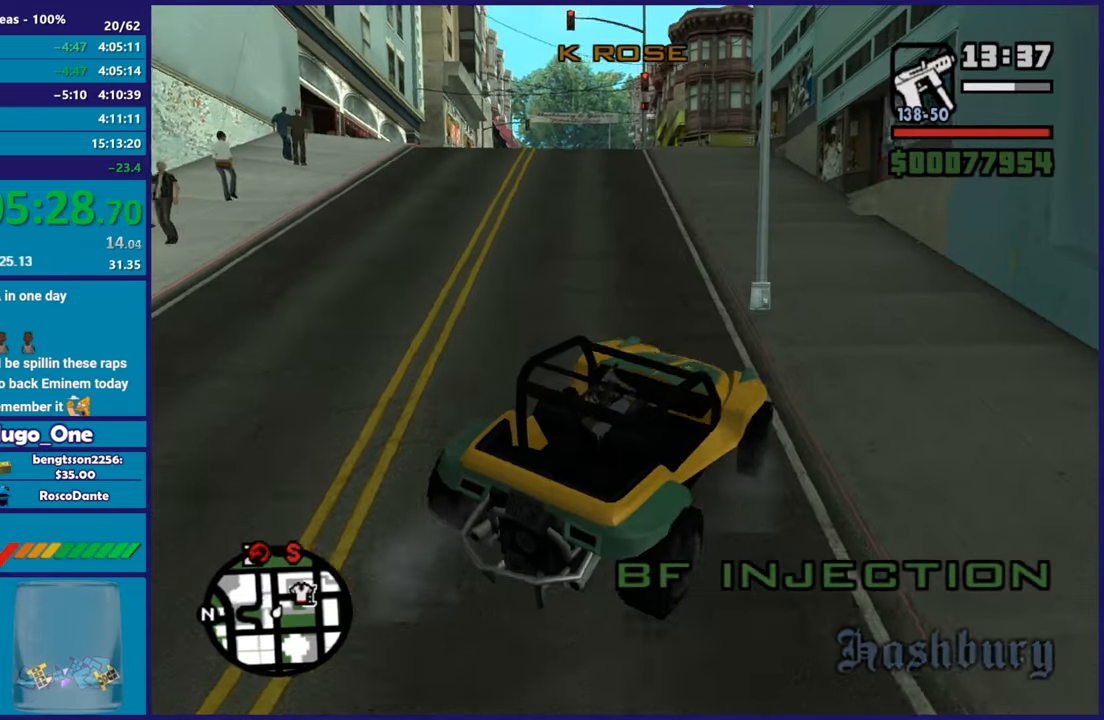
{"buttons": ["R2"], "left_stick": "right", "right_stick": "up"}